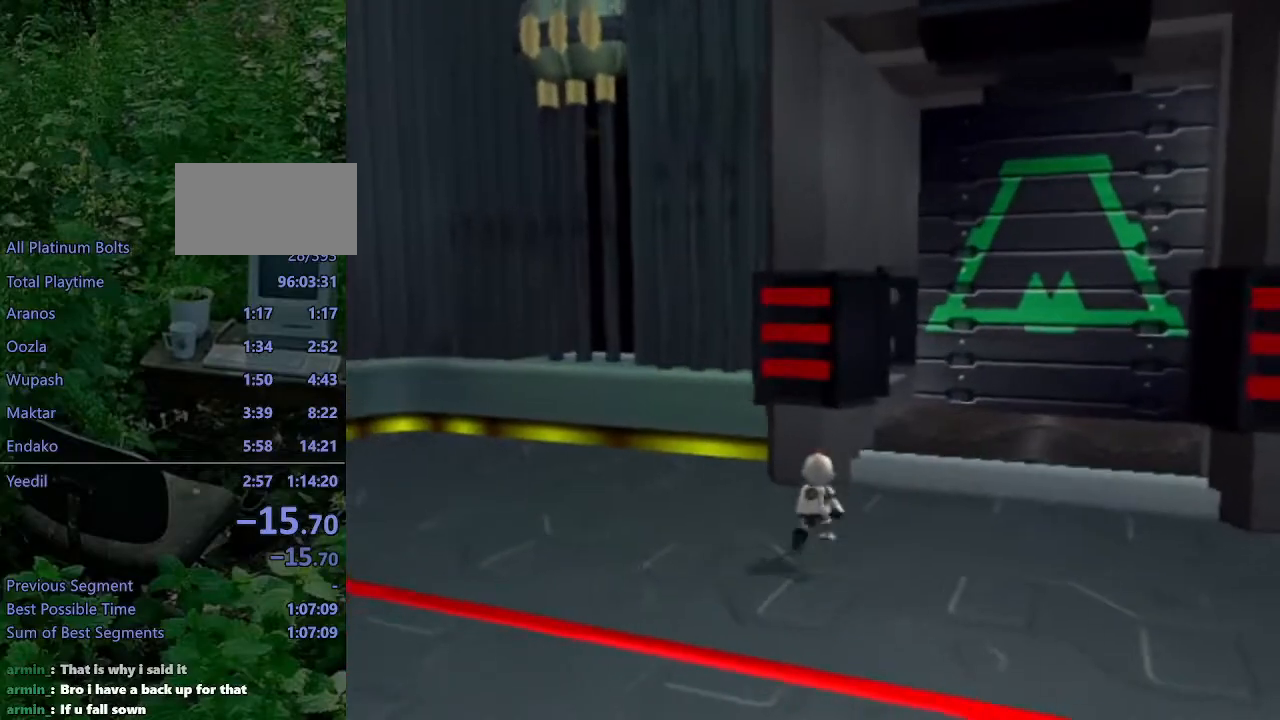
Gameplay with a controller (PlayStation layout); each line is a JSON object with the inputs held at the frame after it (dt_ms = milliseconds from this image to that frame). "events" lists button and stick changes between this image and that frame as [ms after this image, input, new state], when the widget could be followed in between. Not read: L3 R3.
{"dt_ms": 500, "buttons": ["CROSS", "R2"], "left_stick": "up-right", "right_stick": "center", "events": [[150, "right_stick", "center"], [400, "CROSS", "down"], [450, "R2", "down"]]}
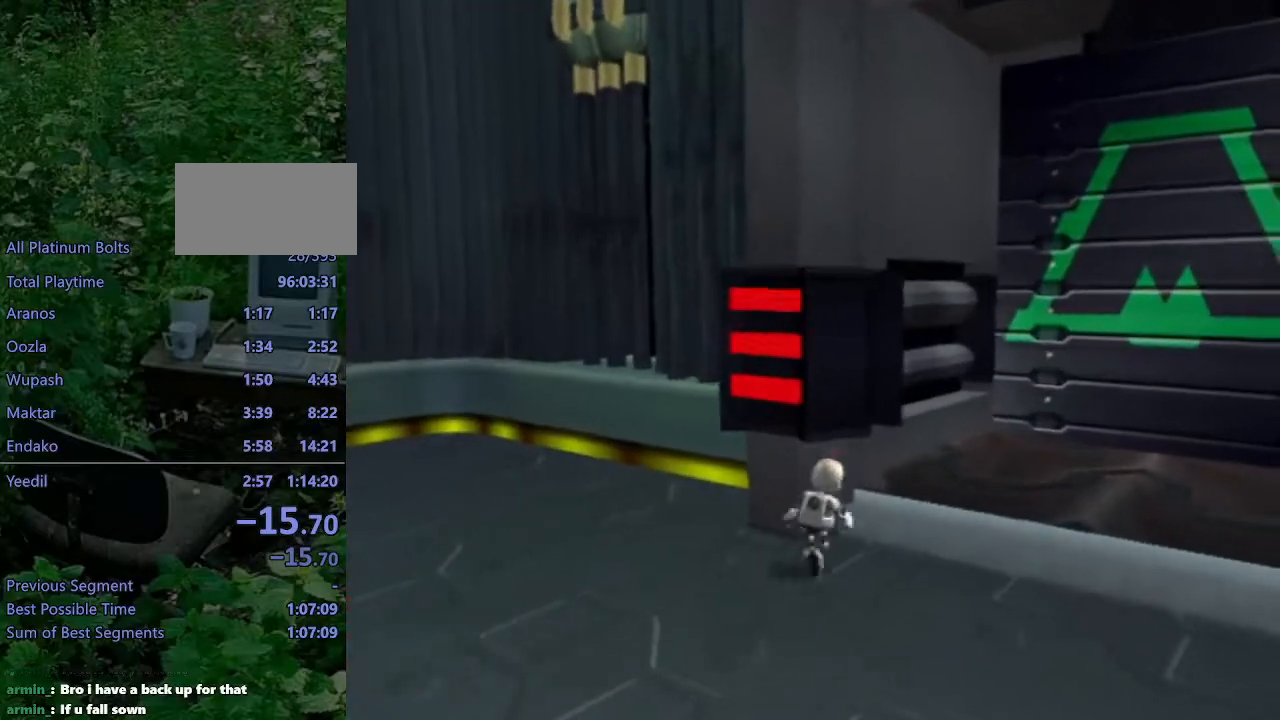
{"dt_ms": 500, "buttons": [], "left_stick": "up", "right_stick": "center", "events": [[33, "R2", "up"], [100, "CROSS", "up"], [300, "right_stick", "left"], [450, "left_stick", "up"], [450, "right_stick", "center"]]}
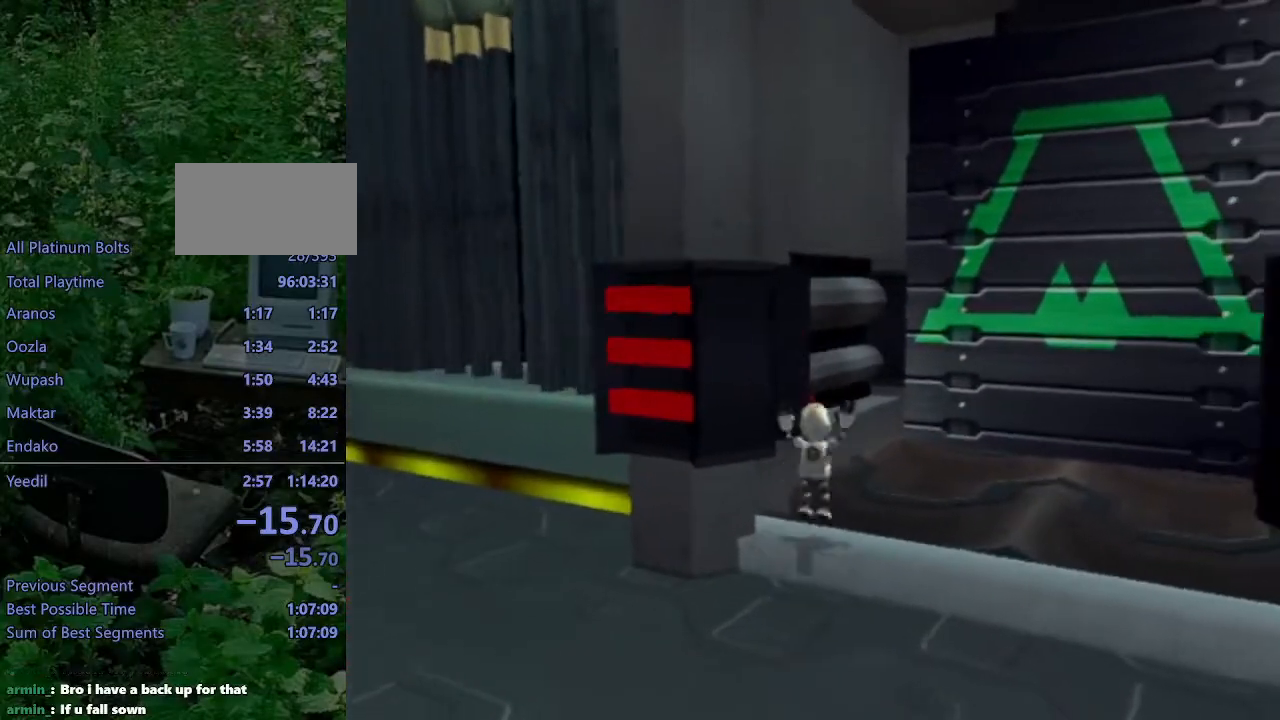
{"dt_ms": 500, "buttons": [], "left_stick": "up", "right_stick": "center", "events": []}
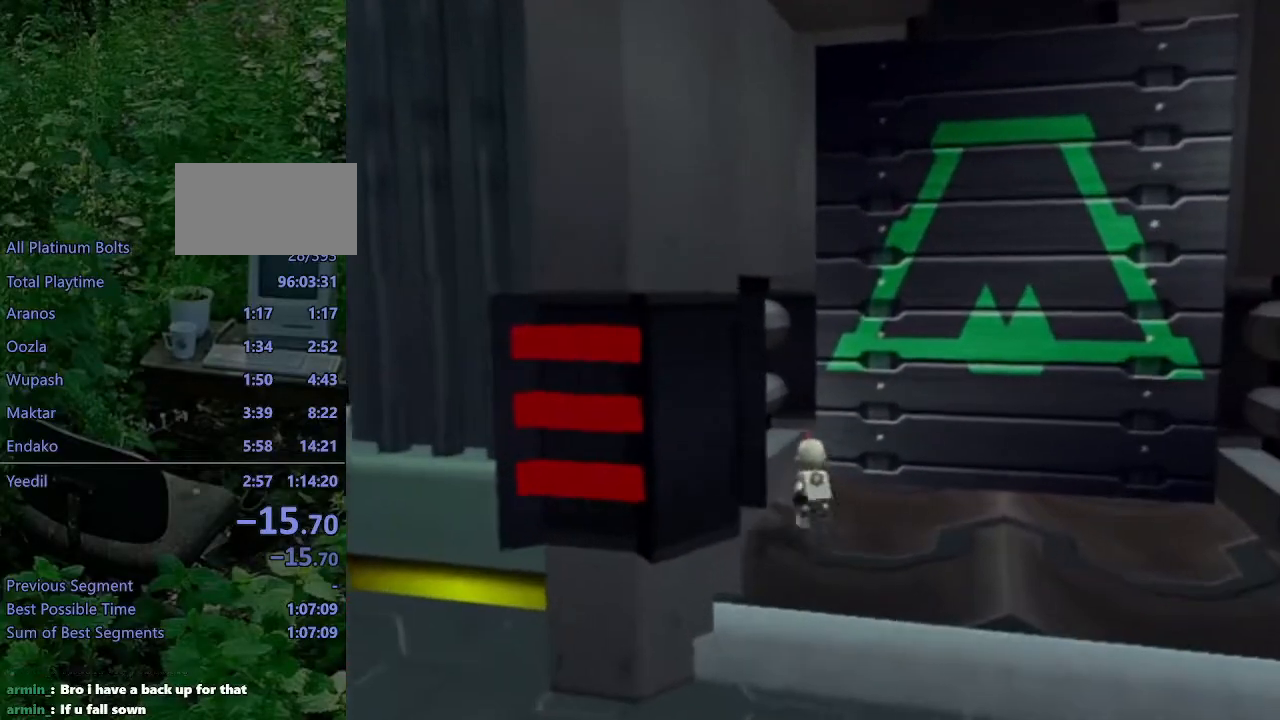
{"dt_ms": 500, "buttons": [], "left_stick": "up", "right_stick": "center", "events": []}
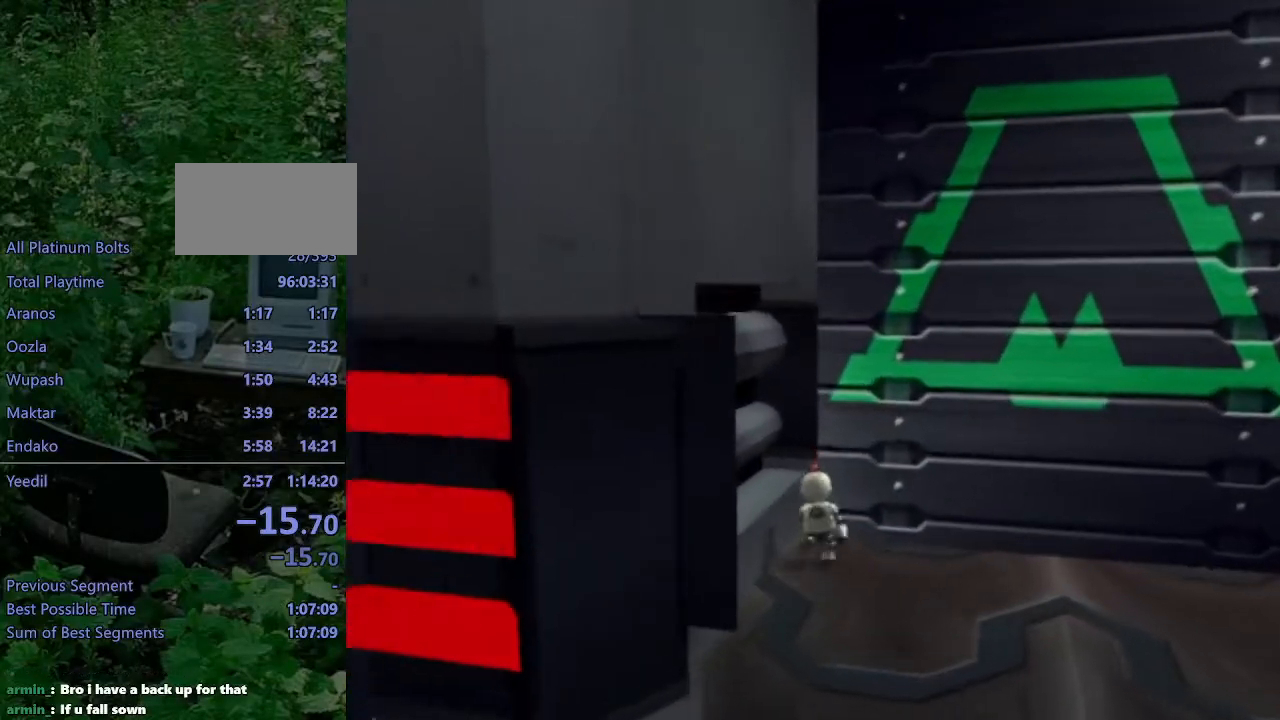
{"dt_ms": 500, "buttons": ["L1"], "left_stick": "center", "right_stick": "center", "events": [[367, "left_stick", "center"], [383, "L1", "down"]]}
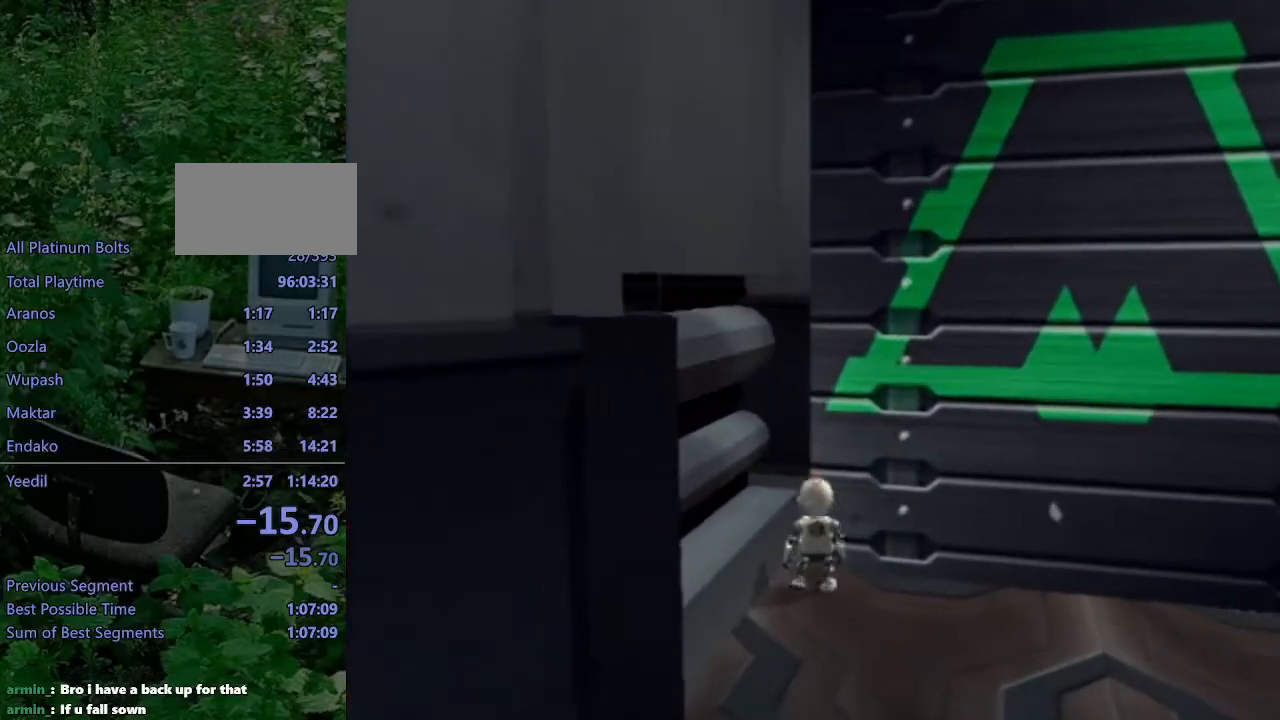
{"dt_ms": 500, "buttons": ["L1", "DPAD_RIGHT"], "left_stick": "center", "right_stick": "center", "events": [[17, "DPAD_RIGHT", "down"]]}
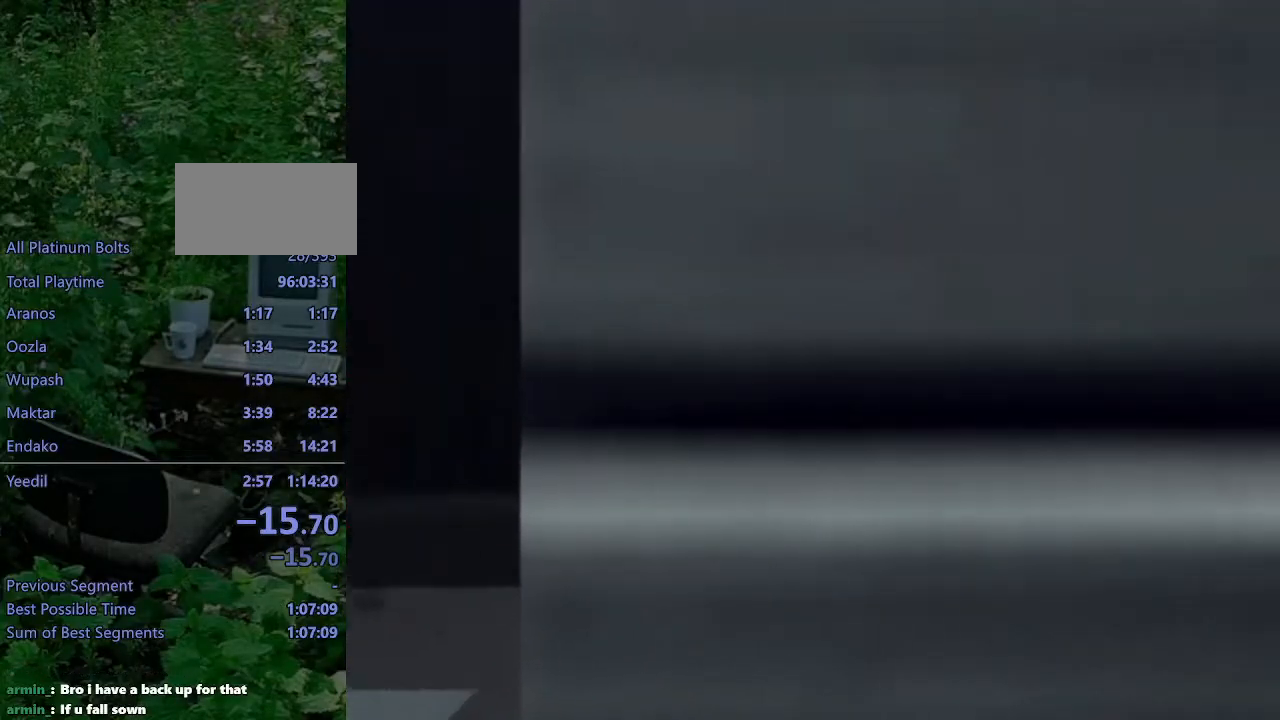
{"dt_ms": 500, "buttons": ["L1", "DPAD_RIGHT"], "left_stick": "center", "right_stick": "center", "events": []}
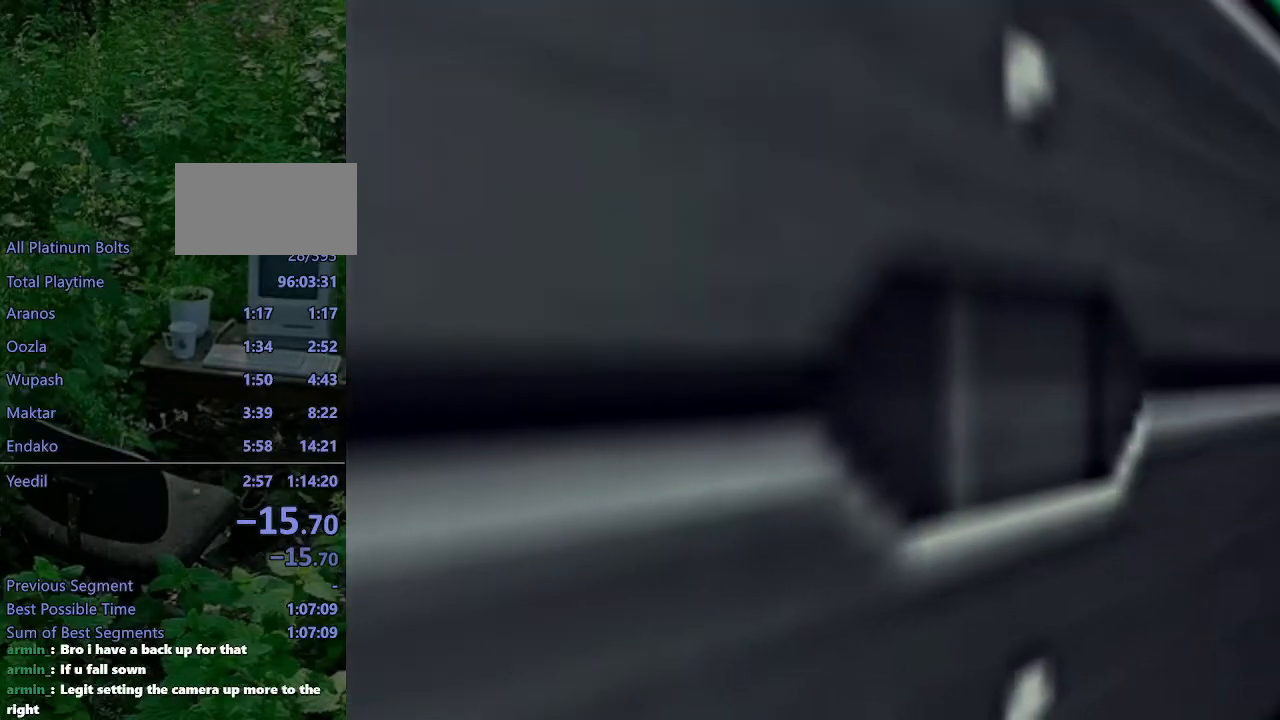
{"dt_ms": 500, "buttons": ["L1", "DPAD_RIGHT"], "left_stick": "center", "right_stick": "center", "events": []}
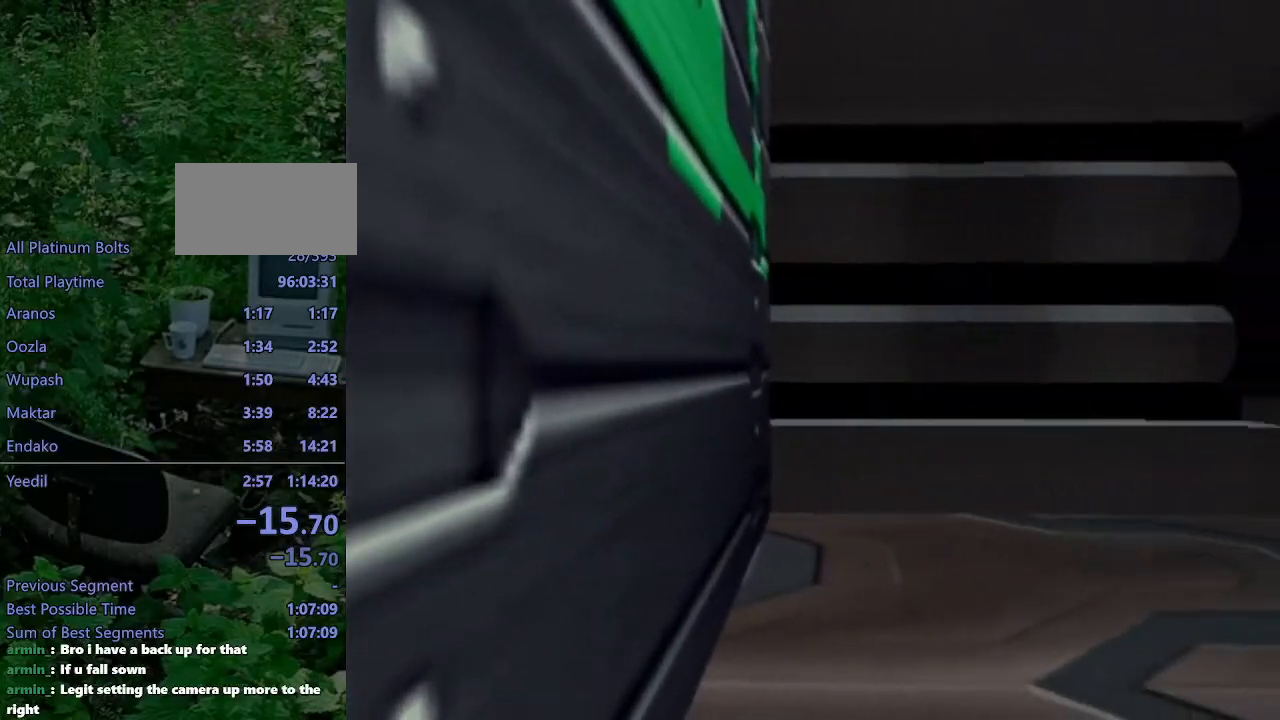
{"dt_ms": 500, "buttons": ["L1"], "left_stick": "center", "right_stick": "center", "events": [[483, "DPAD_RIGHT", "up"]]}
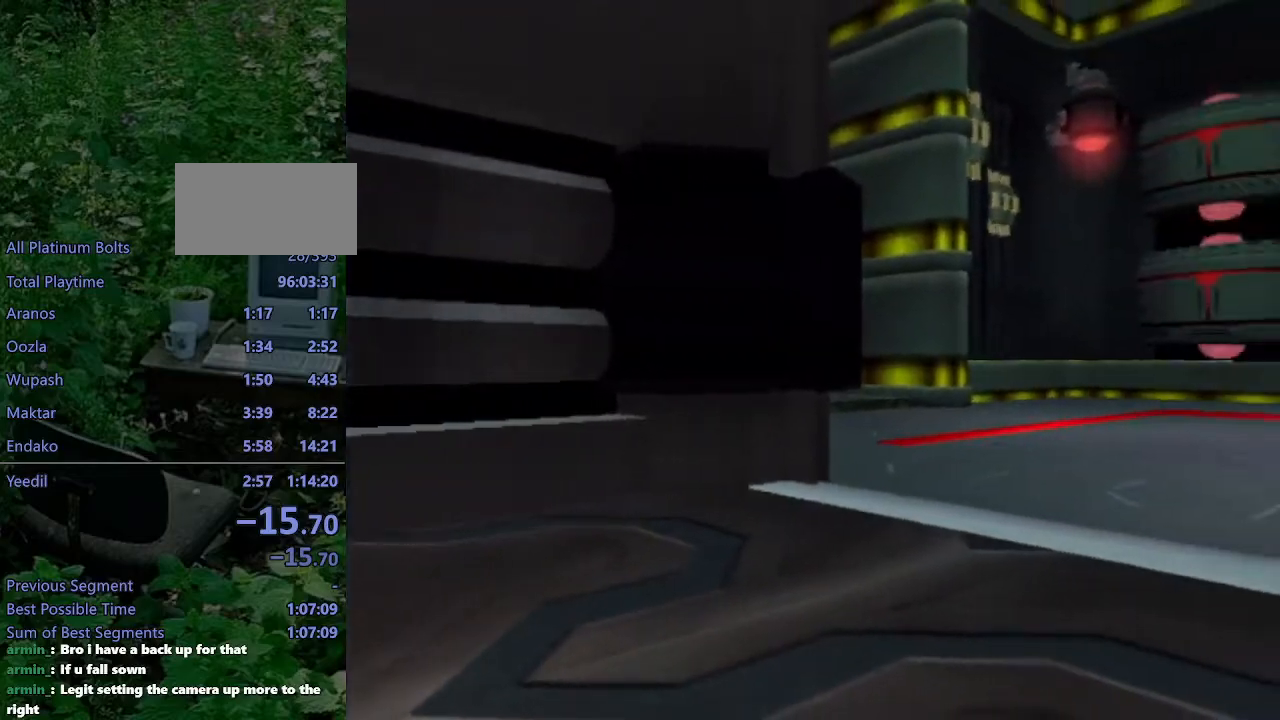
{"dt_ms": 500, "buttons": ["L1", "DPAD_RIGHT"], "left_stick": "center", "right_stick": "center", "events": [[350, "DPAD_RIGHT", "down"]]}
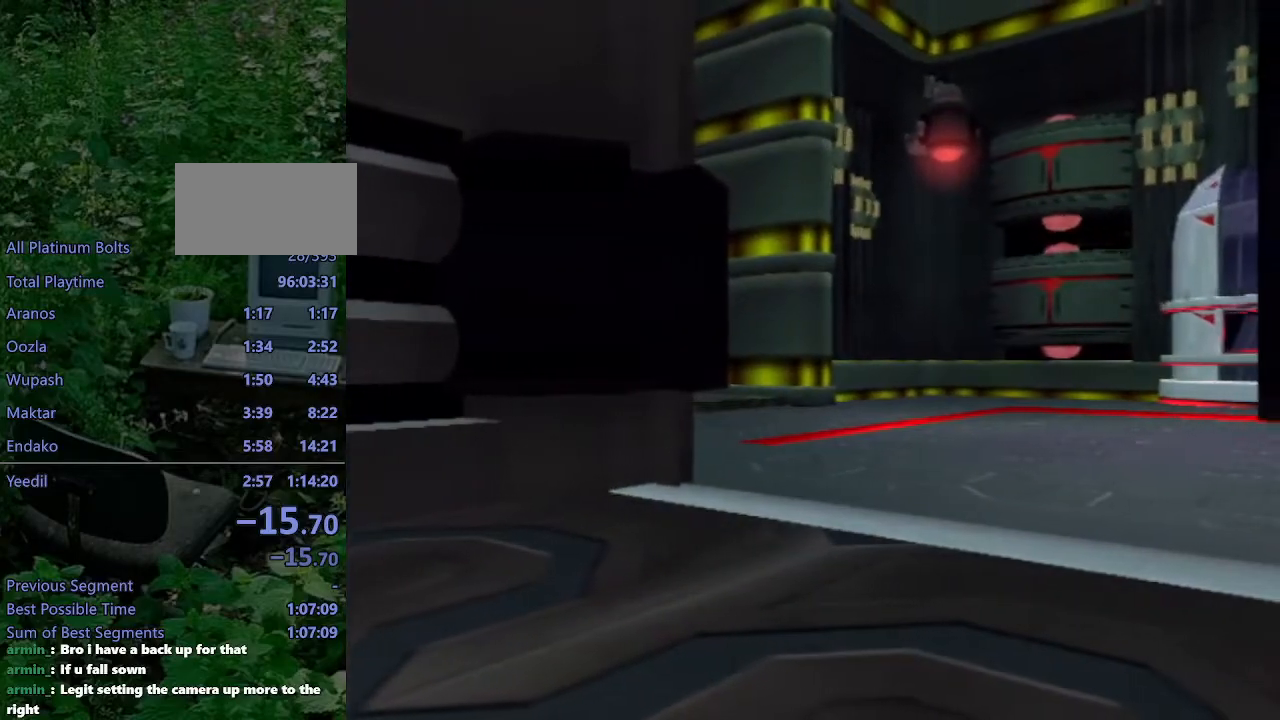
{"dt_ms": 500, "buttons": ["L1"], "left_stick": "center", "right_stick": "center", "events": [[217, "DPAD_RIGHT", "up"]]}
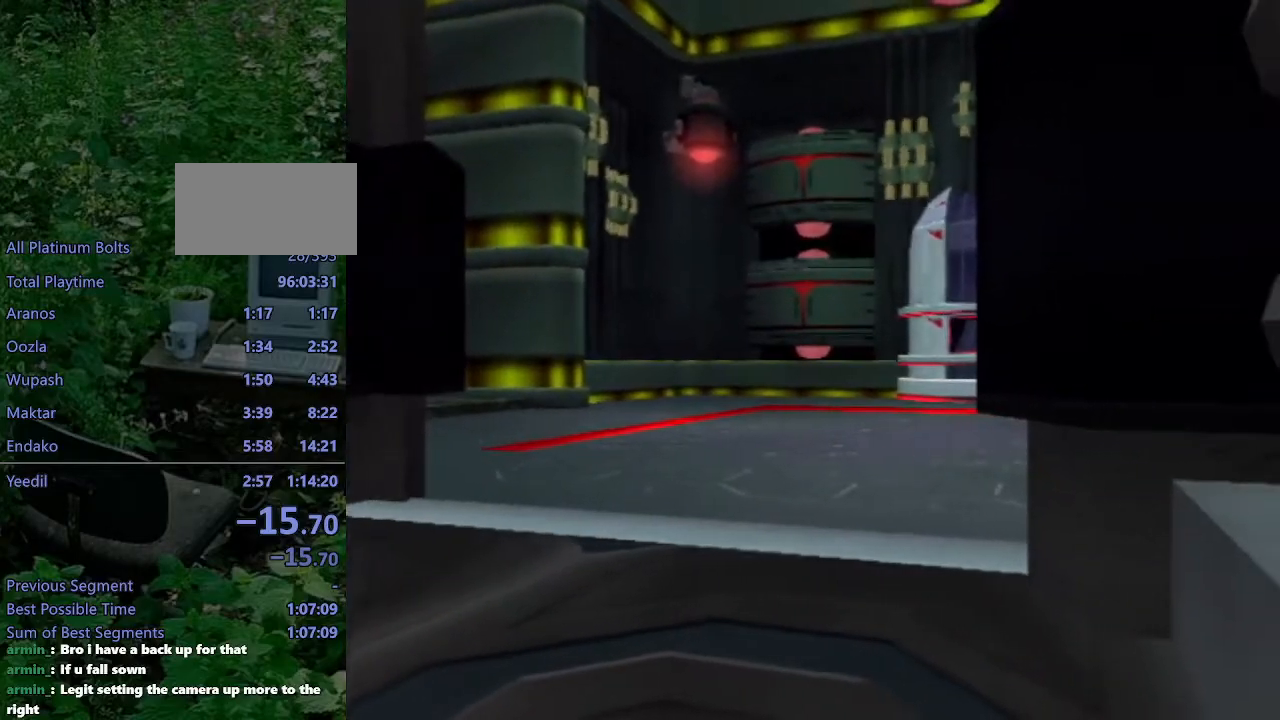
{"dt_ms": 500, "buttons": [], "left_stick": "center", "right_stick": "center", "events": [[400, "L1", "up"]]}
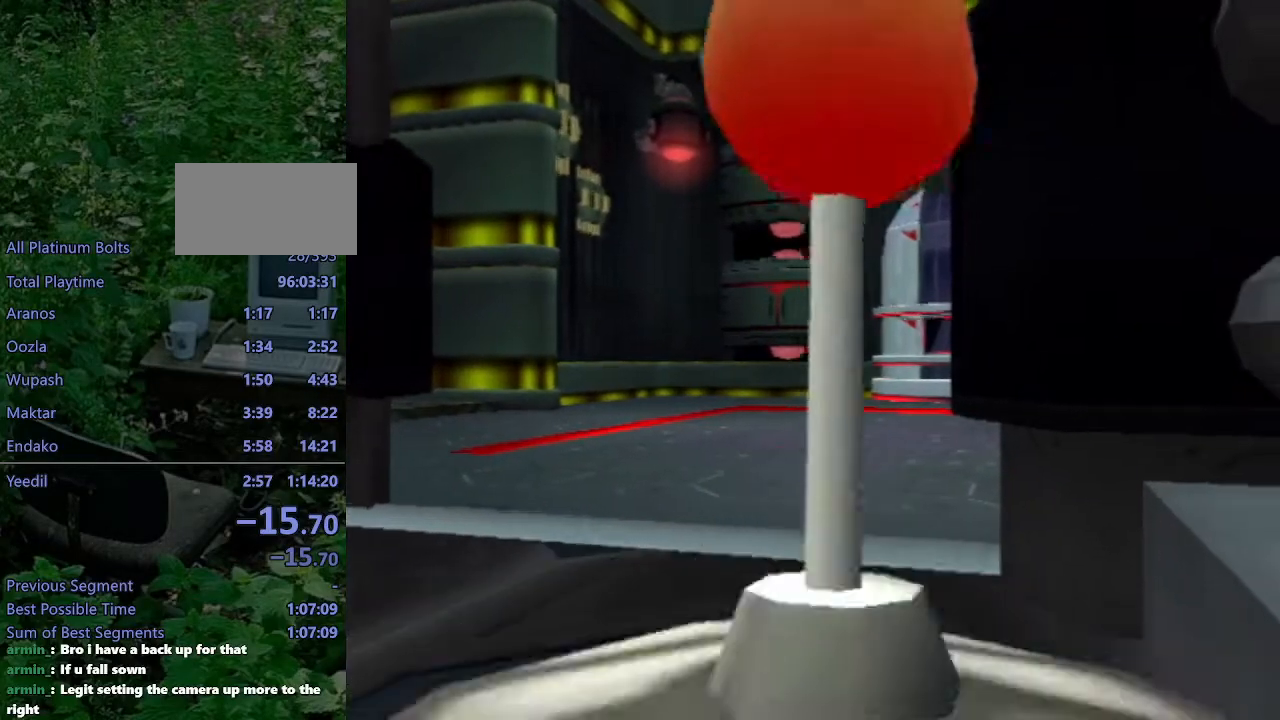
{"dt_ms": 500, "buttons": ["SQUARE", "L1"], "left_stick": "up-right", "right_stick": "center", "events": [[467, "L1", "down"], [483, "SQUARE", "down"], [483, "left_stick", "up-right"]]}
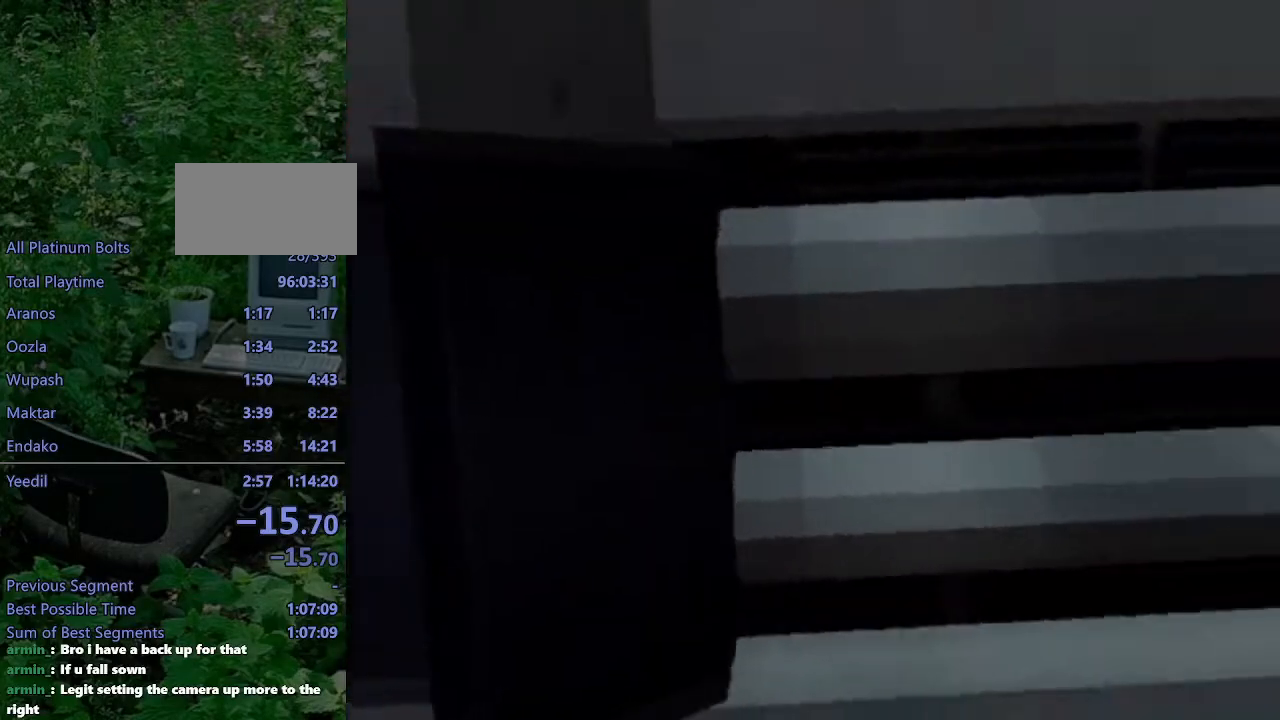
{"dt_ms": 500, "buttons": [], "left_stick": "up-right", "right_stick": "center", "events": [[83, "L1", "up"], [400, "SQUARE", "up"]]}
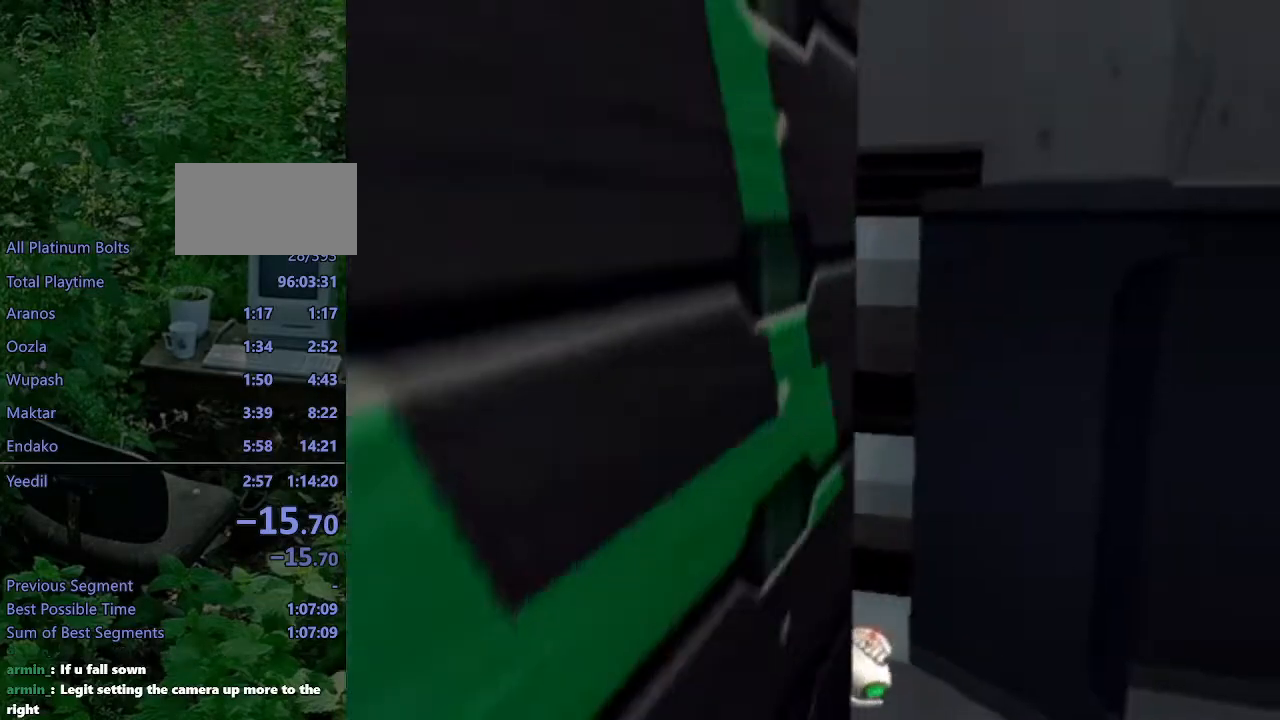
{"dt_ms": 500, "buttons": ["CROSS"], "left_stick": "right", "right_stick": "center", "events": [[50, "left_stick", "right"], [67, "CROSS", "down"]]}
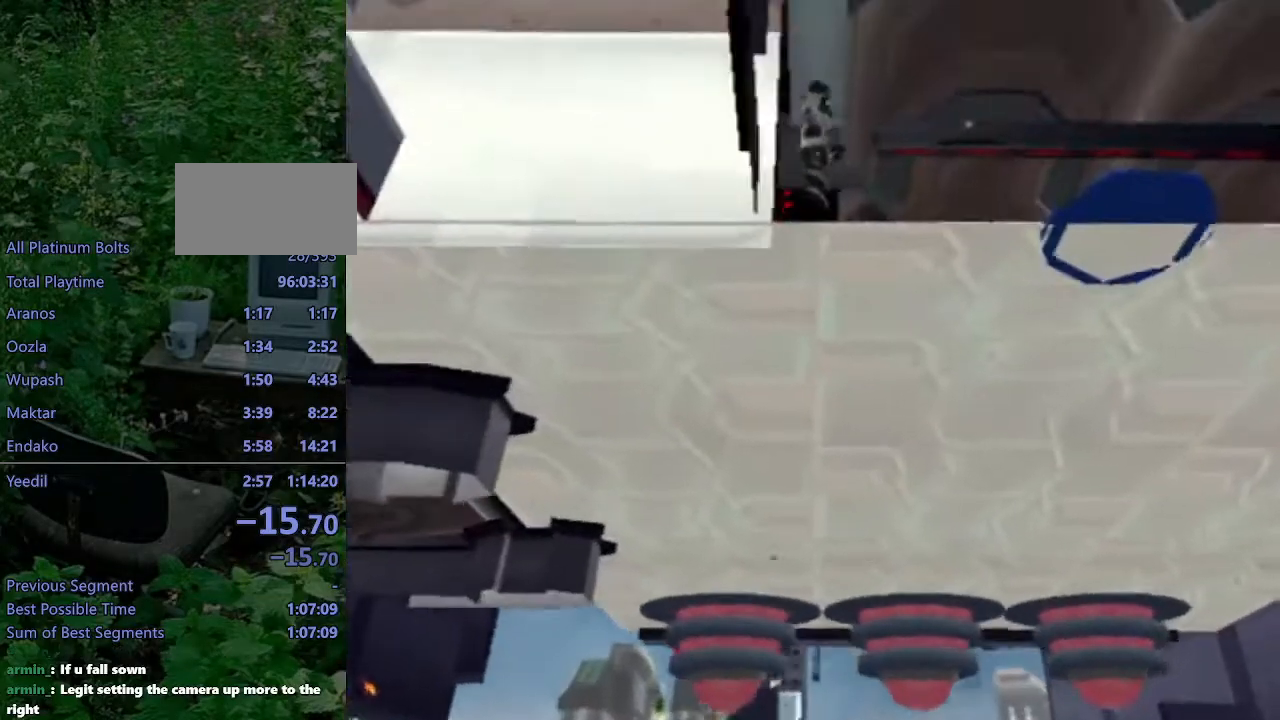
{"dt_ms": 1000, "buttons": ["CROSS"], "left_stick": "up-right", "right_stick": "center"}
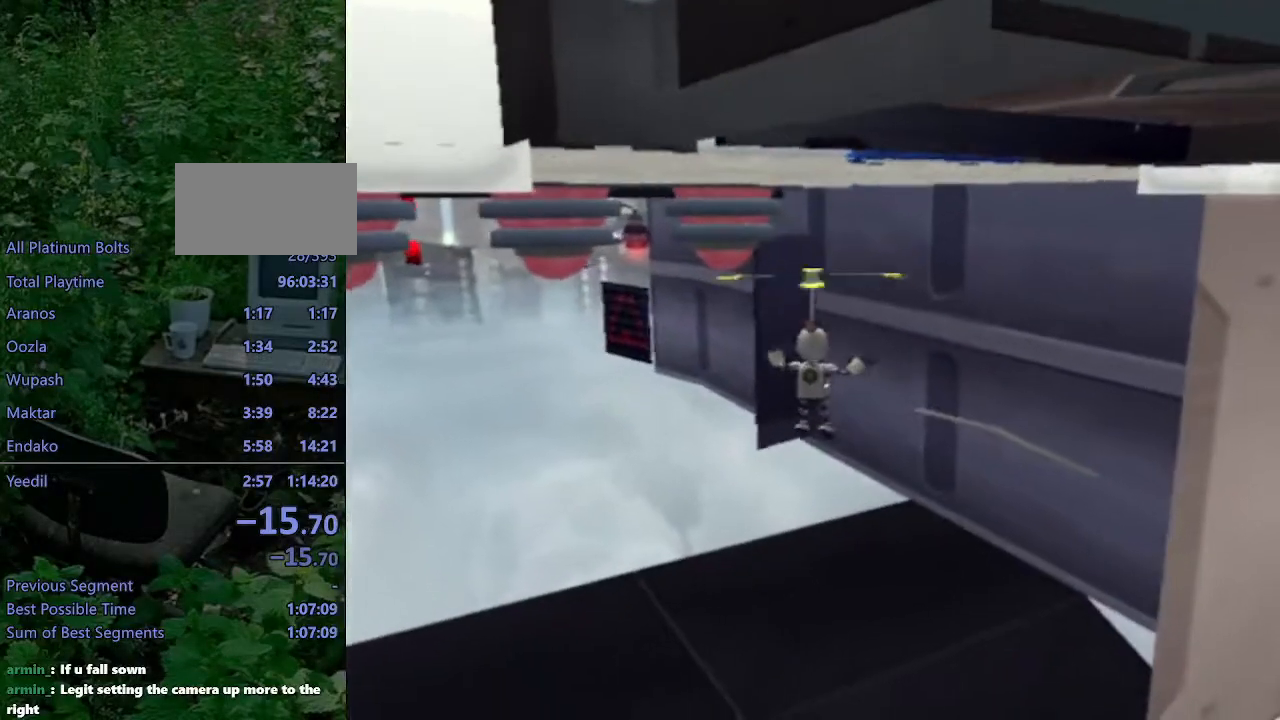
{"dt_ms": 500, "buttons": ["CROSS"], "left_stick": "up", "right_stick": "center", "events": [[233, "left_stick", "up"]]}
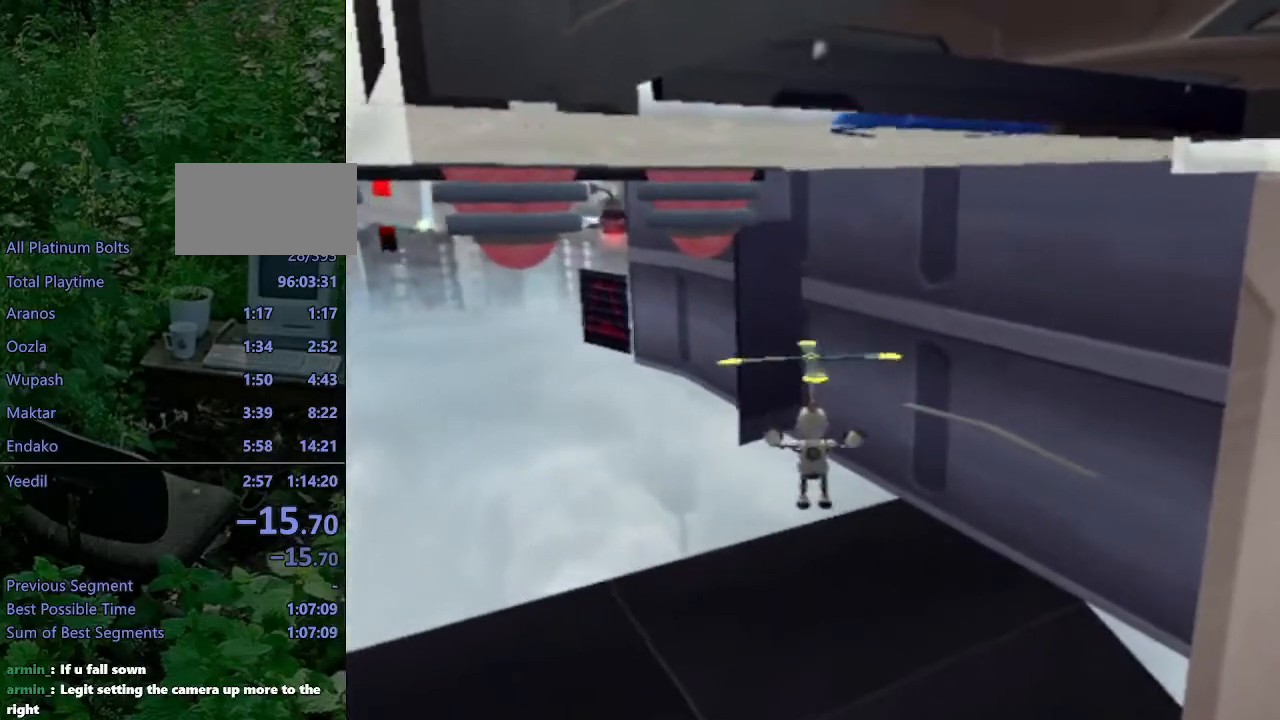
{"dt_ms": 500, "buttons": ["CROSS"], "left_stick": "up", "right_stick": "center", "events": []}
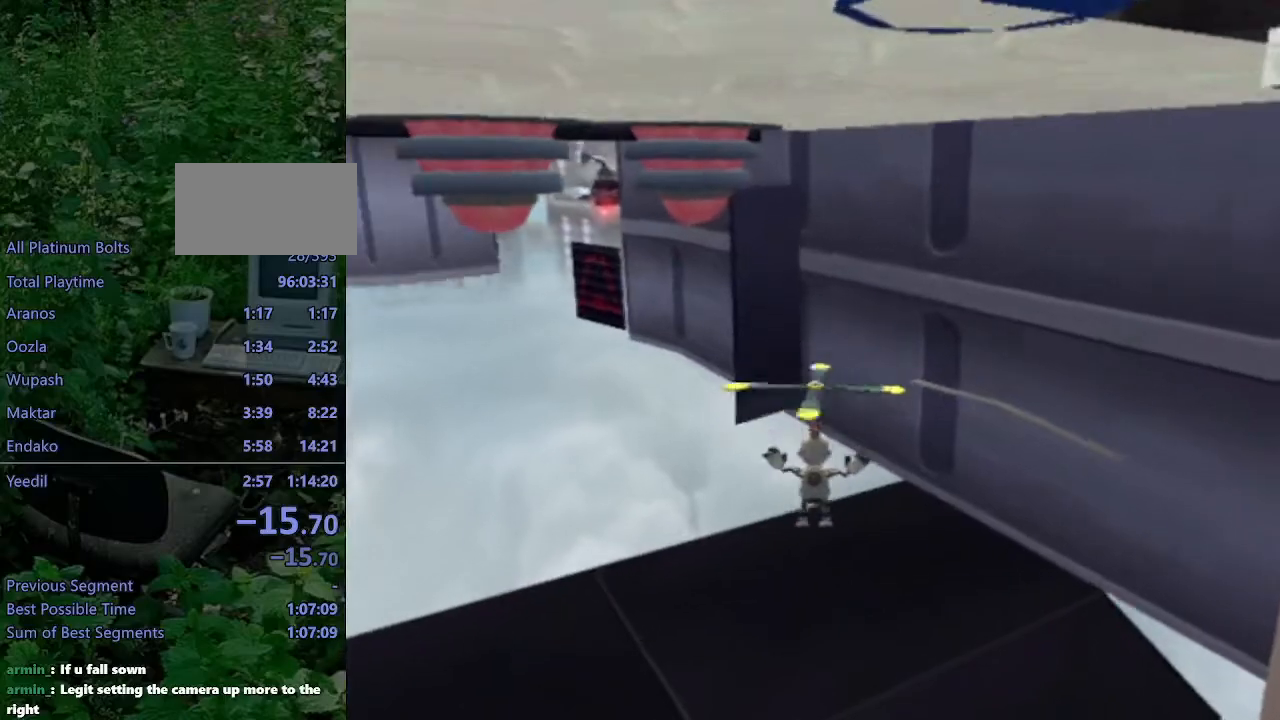
{"dt_ms": 500, "buttons": ["CROSS"], "left_stick": "center", "right_stick": "center", "events": [[367, "left_stick", "center"]]}
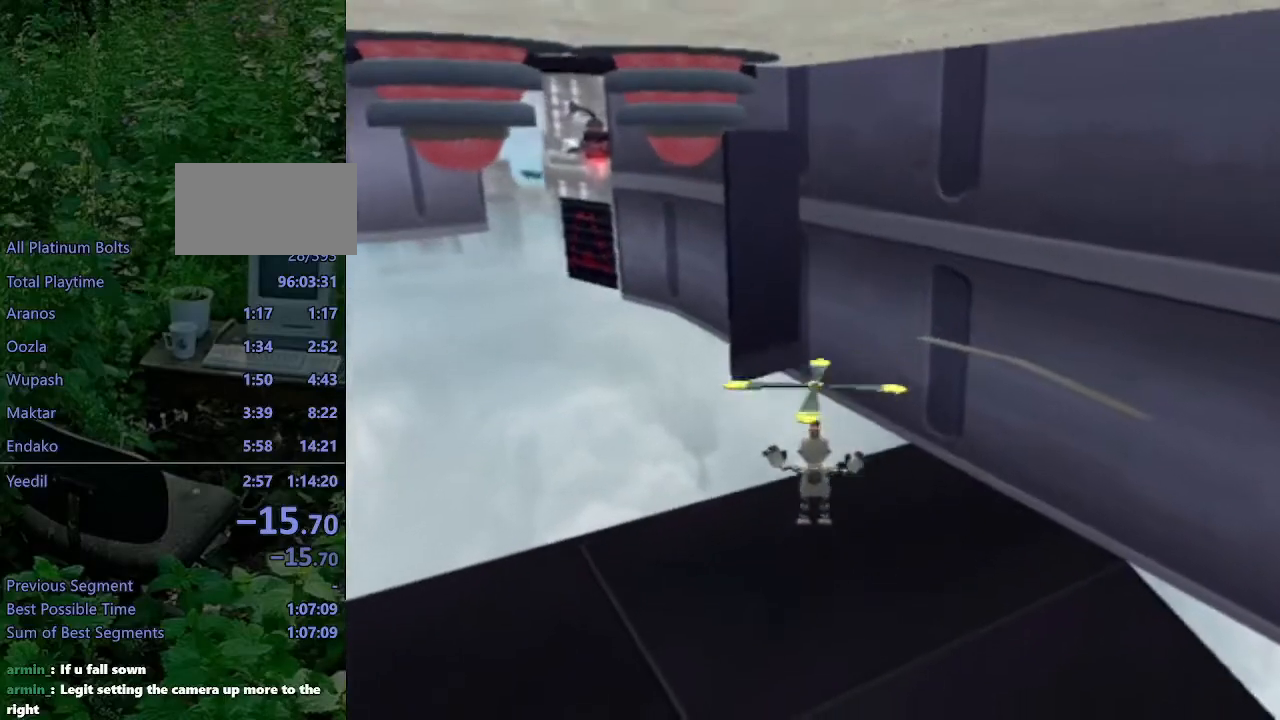
{"dt_ms": 500, "buttons": [], "left_stick": "center", "right_stick": "center", "events": [[83, "CROSS", "up"], [350, "R2", "down"], [383, "L1", "down"], [383, "L2", "down"], [400, "R2", "up"], [433, "L1", "up"], [433, "L2", "up"]]}
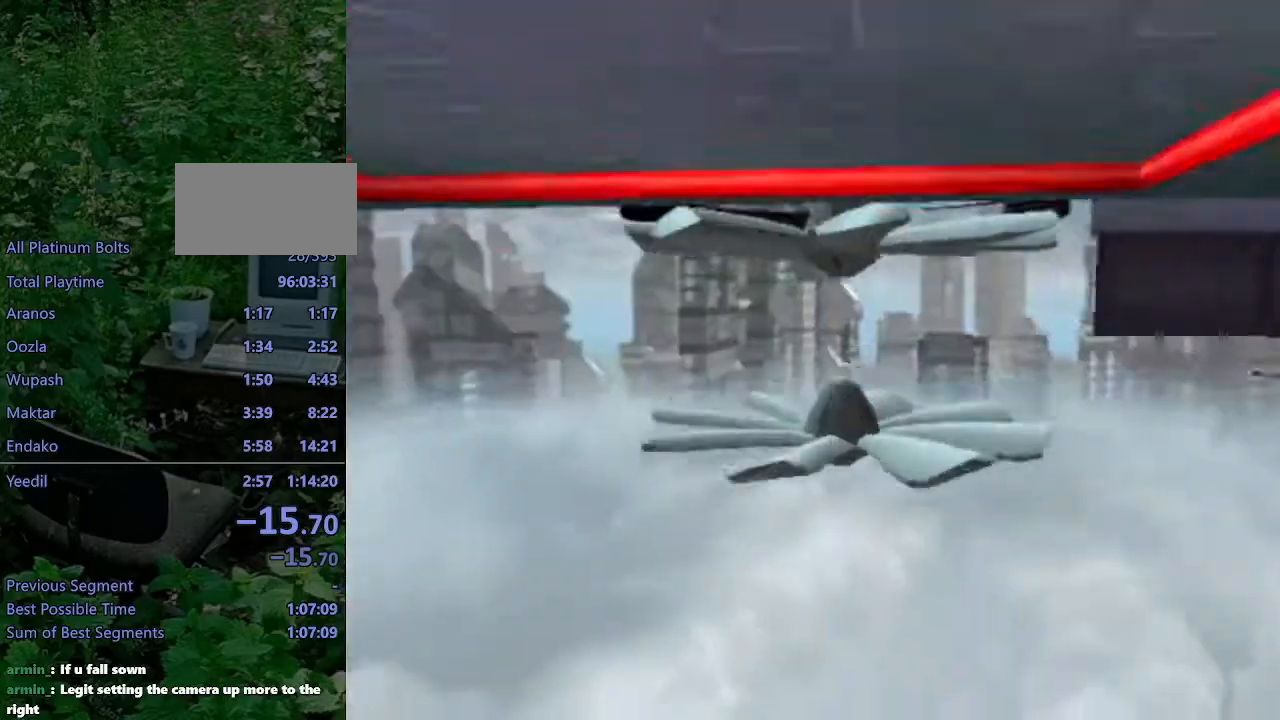
{"dt_ms": 500, "buttons": [], "left_stick": "center", "right_stick": "center", "events": []}
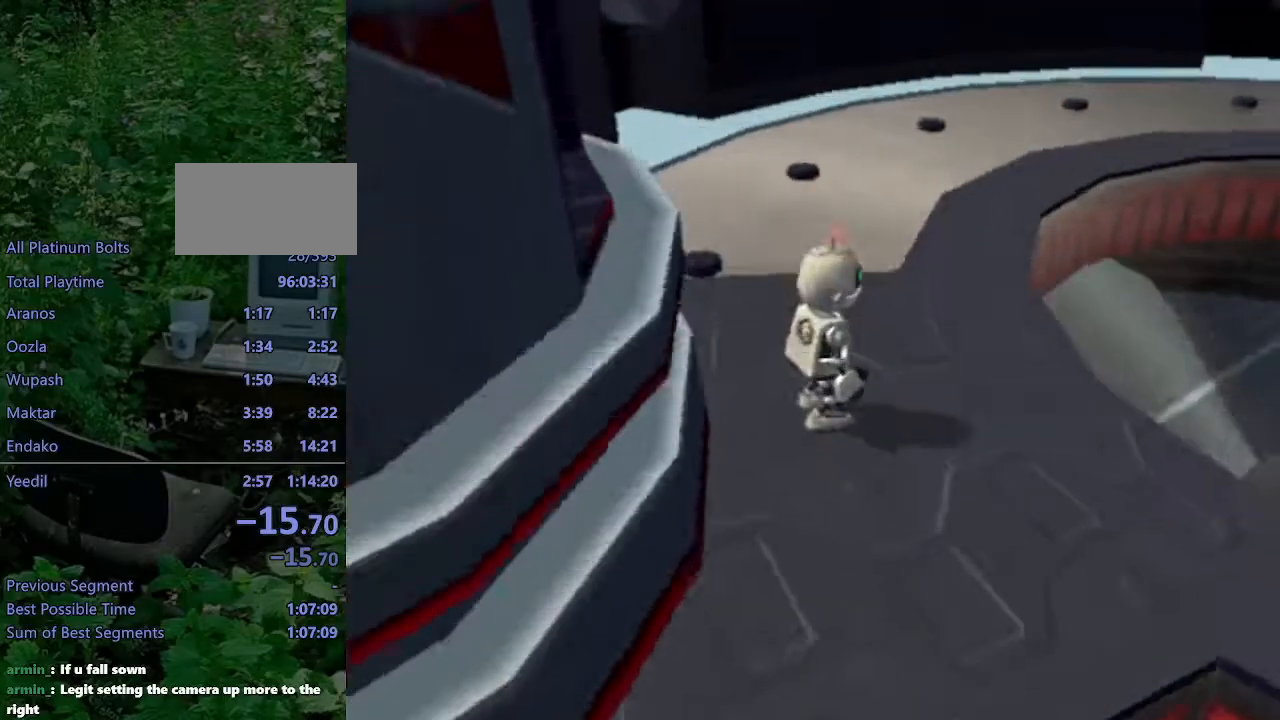
{"dt_ms": 500, "buttons": [], "left_stick": "down", "right_stick": "right", "events": [[167, "left_stick", "down"], [267, "right_stick", "right"], [300, "left_stick", "down-right"], [483, "left_stick", "down"]]}
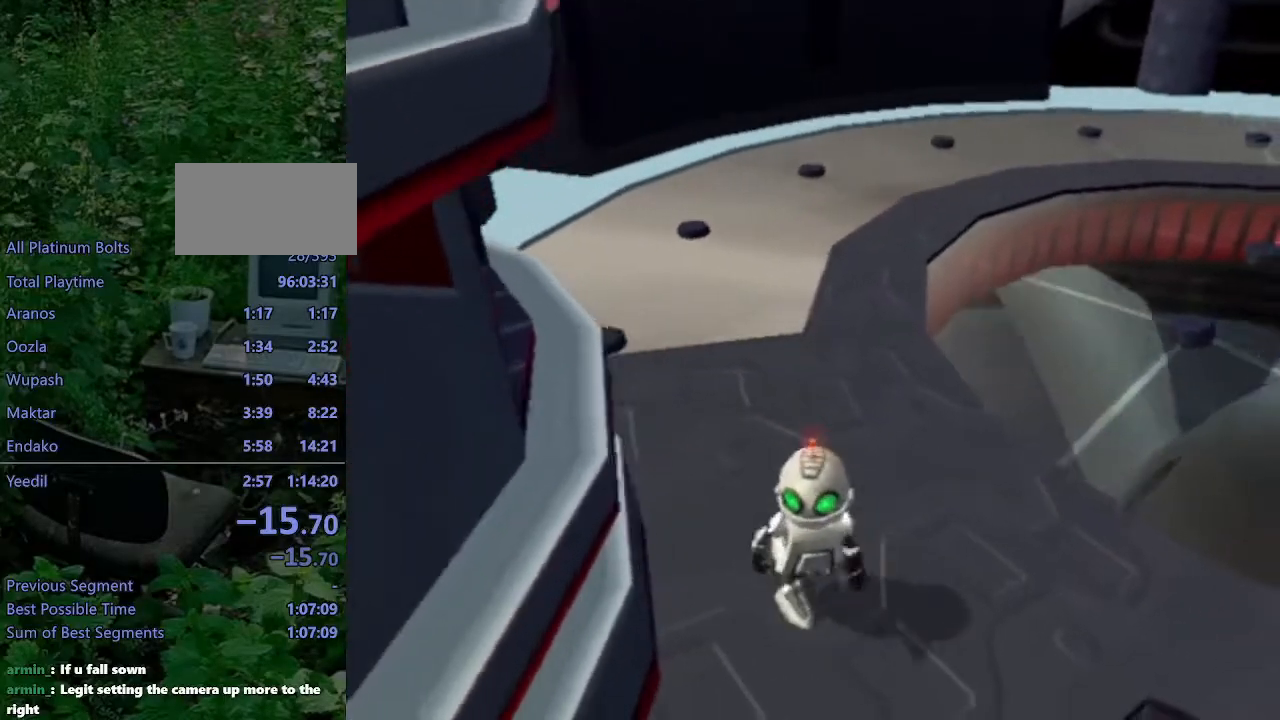
{"dt_ms": 500, "buttons": [], "left_stick": "up-left", "right_stick": "center", "events": [[183, "left_stick", "down-left"], [350, "right_stick", "center"], [367, "left_stick", "up-left"]]}
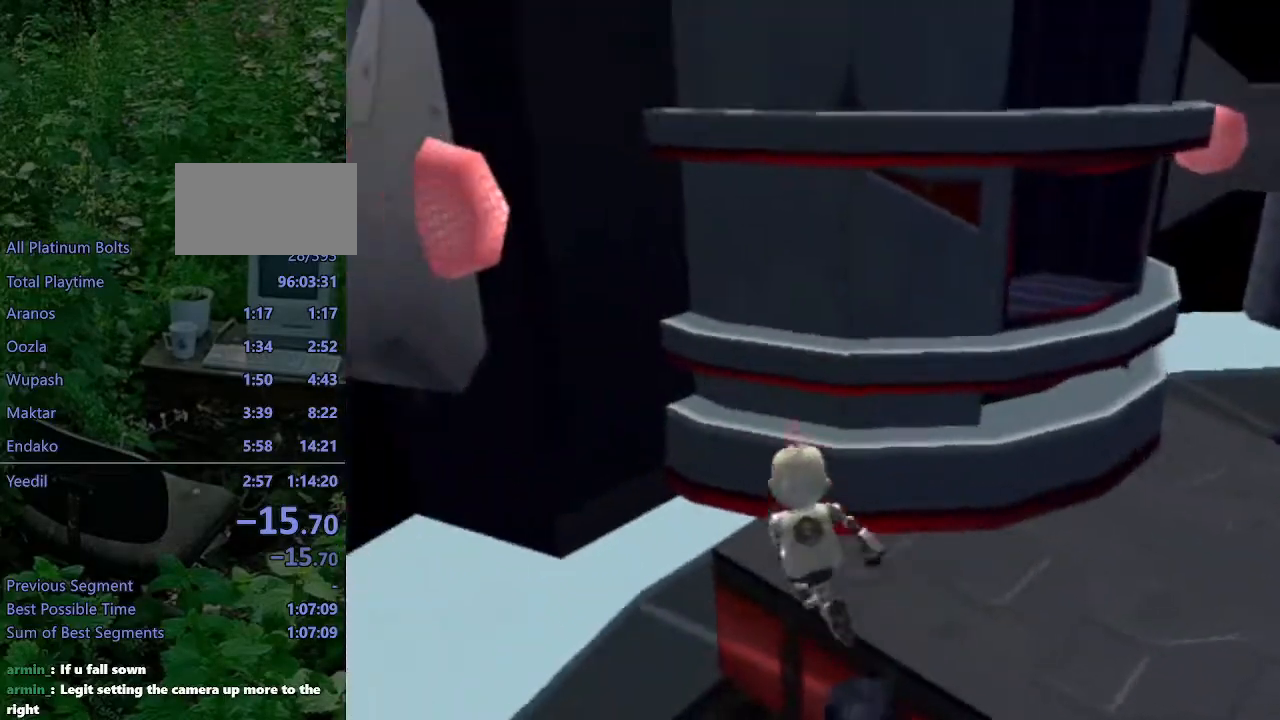
{"dt_ms": 500, "buttons": [], "left_stick": "up-left", "right_stick": "center", "events": []}
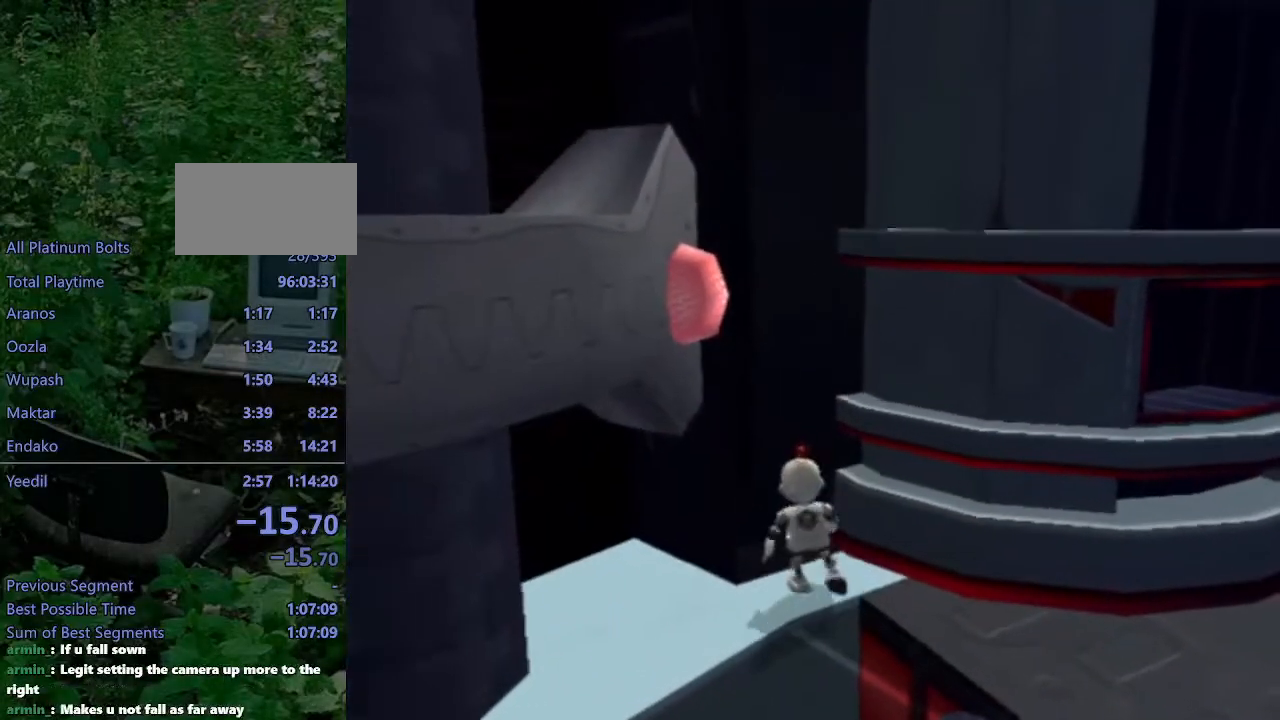
{"dt_ms": 500, "buttons": ["L1", "DPAD_RIGHT"], "left_stick": "center", "right_stick": "center", "events": [[50, "L1", "down"], [50, "left_stick", "center"], [200, "DPAD_RIGHT", "down"]]}
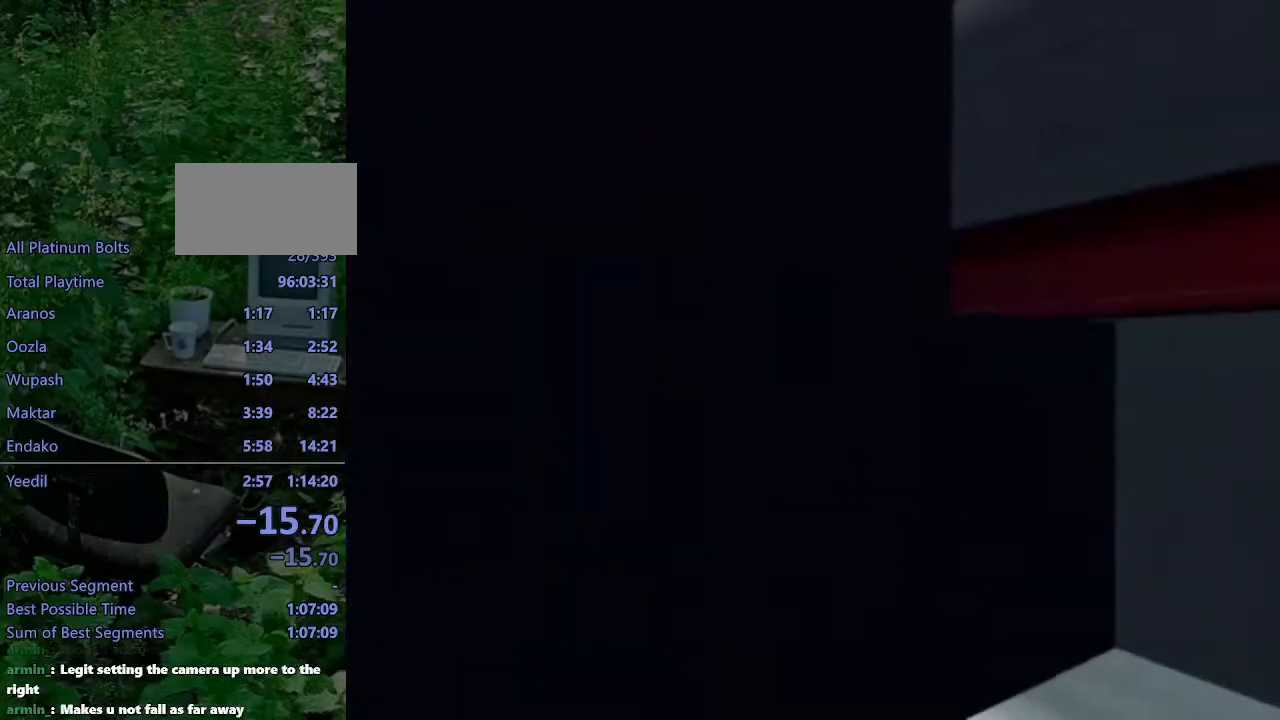
{"dt_ms": 500, "buttons": ["L1", "DPAD_RIGHT"], "left_stick": "center", "right_stick": "center", "events": []}
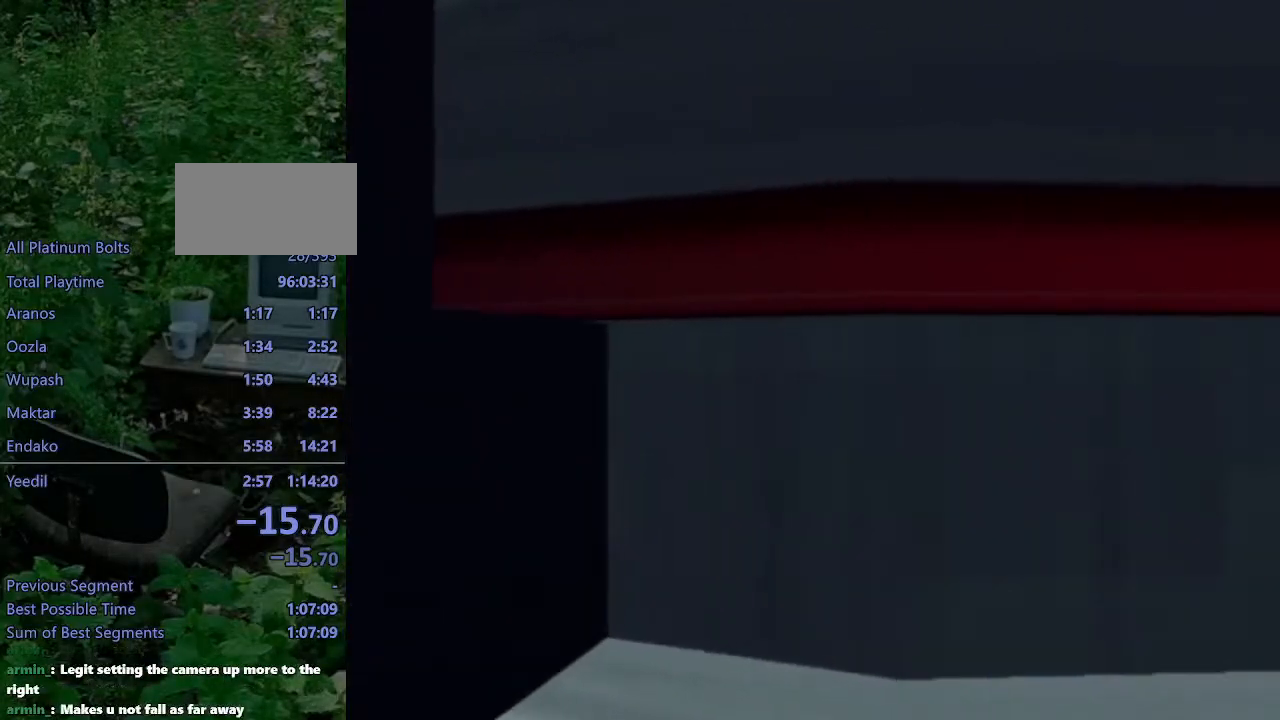
{"dt_ms": 500, "buttons": ["L1", "DPAD_RIGHT"], "left_stick": "center", "right_stick": "center", "events": []}
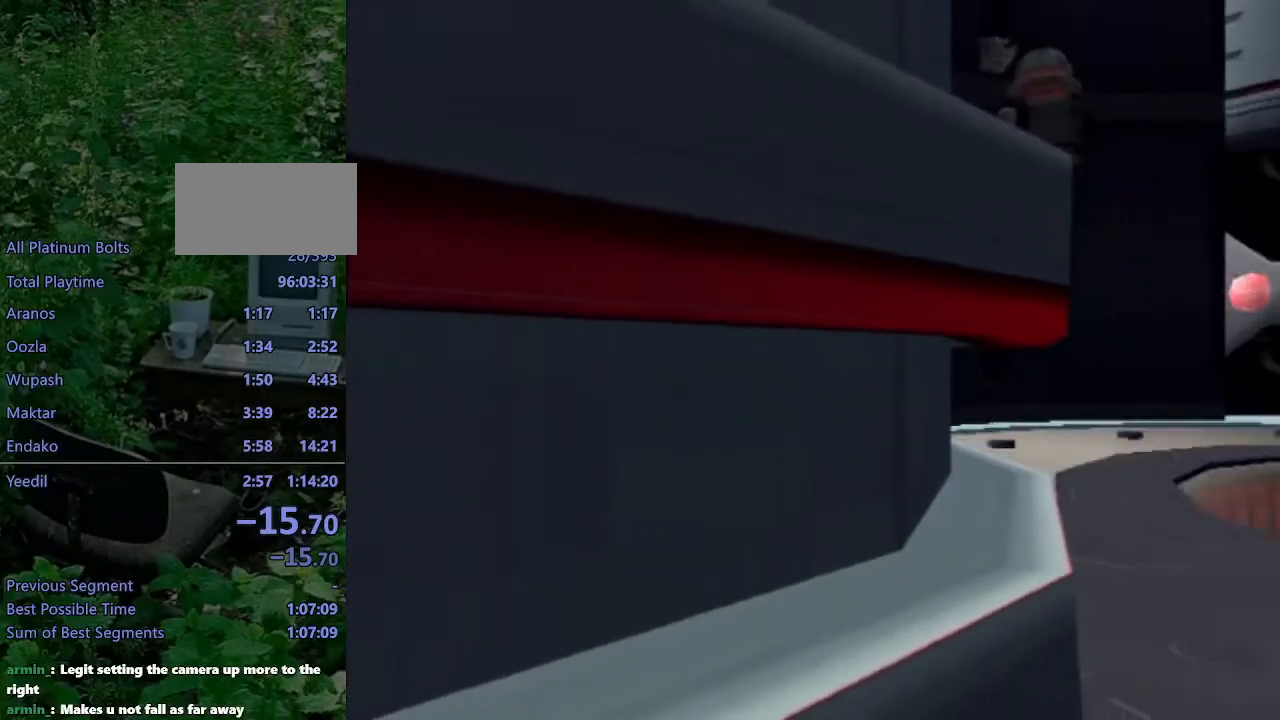
{"dt_ms": 500, "buttons": ["L1", "DPAD_RIGHT"], "left_stick": "center", "right_stick": "center", "events": []}
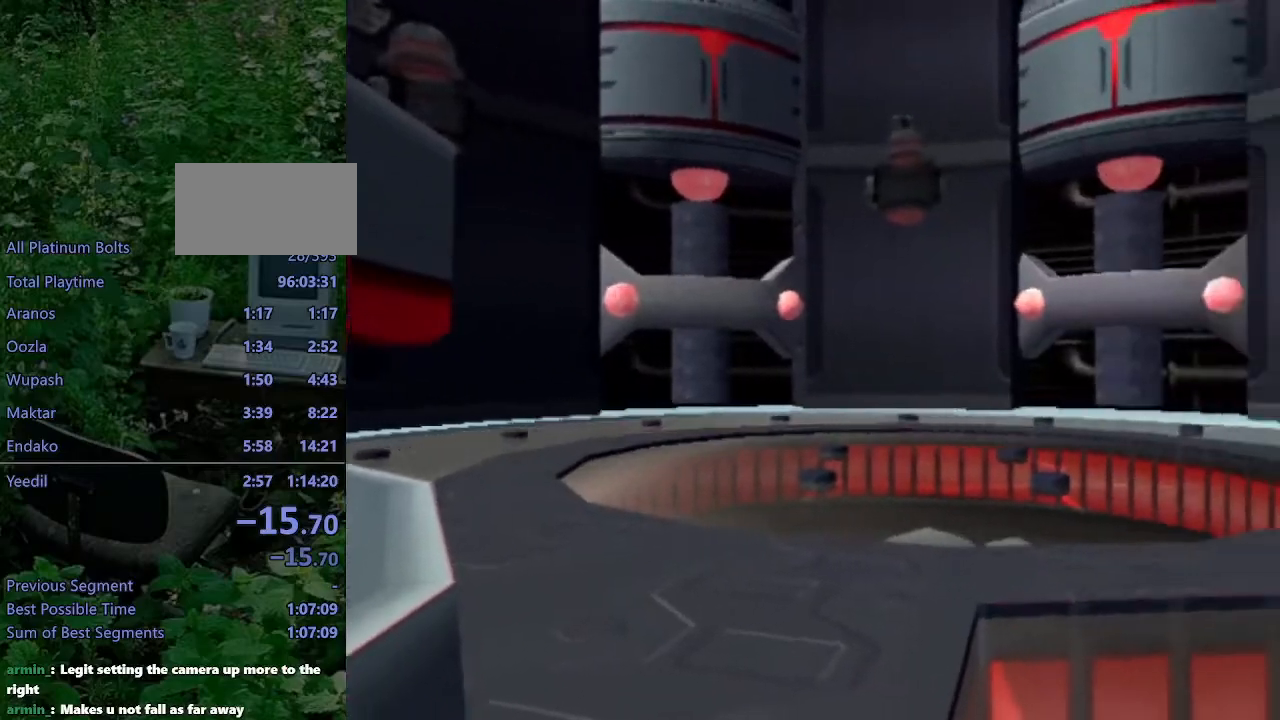
{"dt_ms": 500, "buttons": ["L1"], "left_stick": "center", "right_stick": "center", "events": [[283, "DPAD_RIGHT", "up"]]}
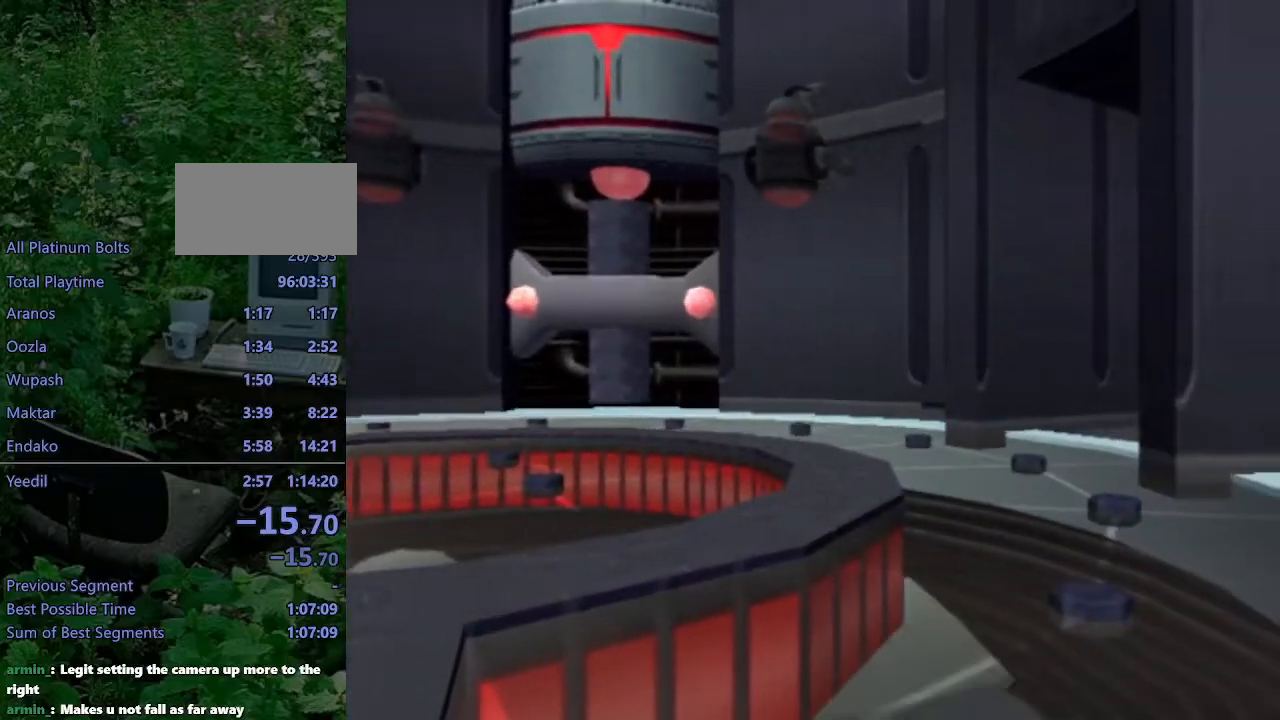
{"dt_ms": 500, "buttons": ["L1"], "left_stick": "center", "right_stick": "center", "events": [[150, "DPAD_RIGHT", "down"], [267, "DPAD_RIGHT", "up"]]}